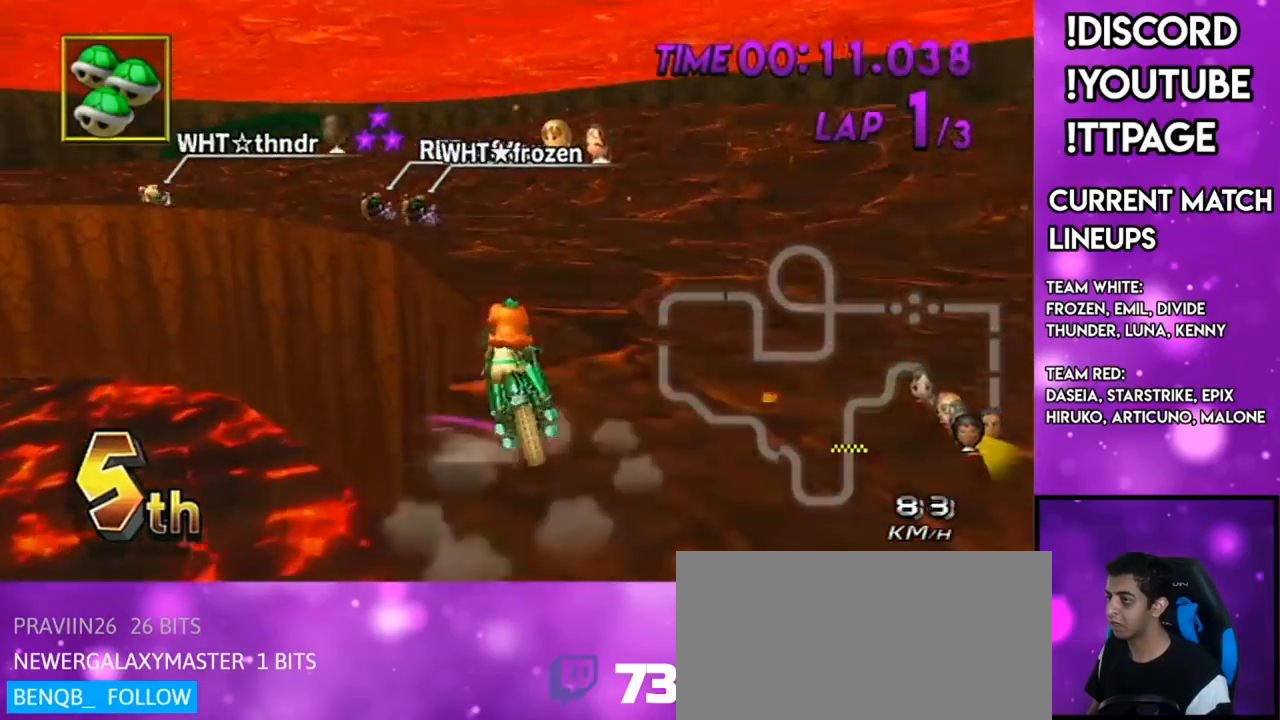
Gameplay with a controller (Nintendo layout); each line is a JSON object with the inputs held at the frame after it. "events" lists button and stick changes between this image and that frame as [ms after this image, input, new state], when the widget could be followed in between. Not read: L3 R3.
{"buttons": ["A", "R1"], "left_stick": "up-left", "right_stick": "center", "events": [[117, "left_stick", "left"], [284, "left_stick", "up-left"], [334, "right_stick", "left"], [384, "right_stick", "center"]]}
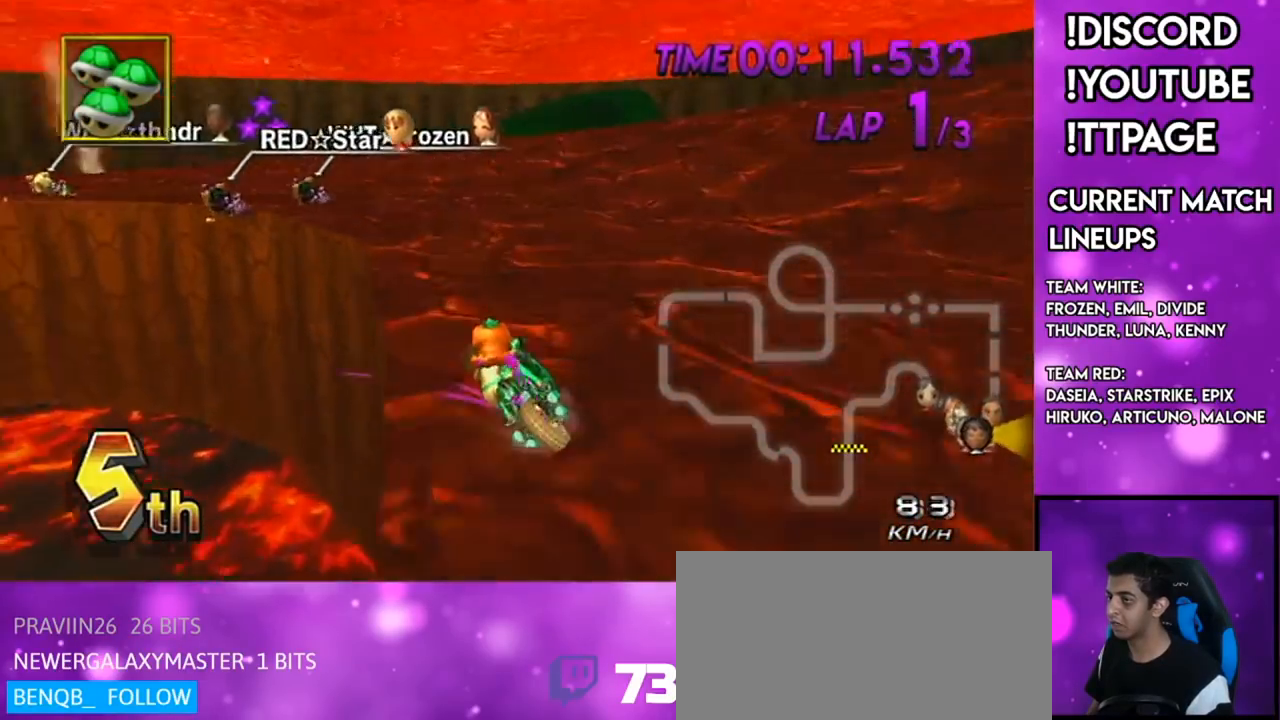
{"buttons": ["A", "R1"], "left_stick": "left", "right_stick": "center", "events": [[333, "left_stick", "left"]]}
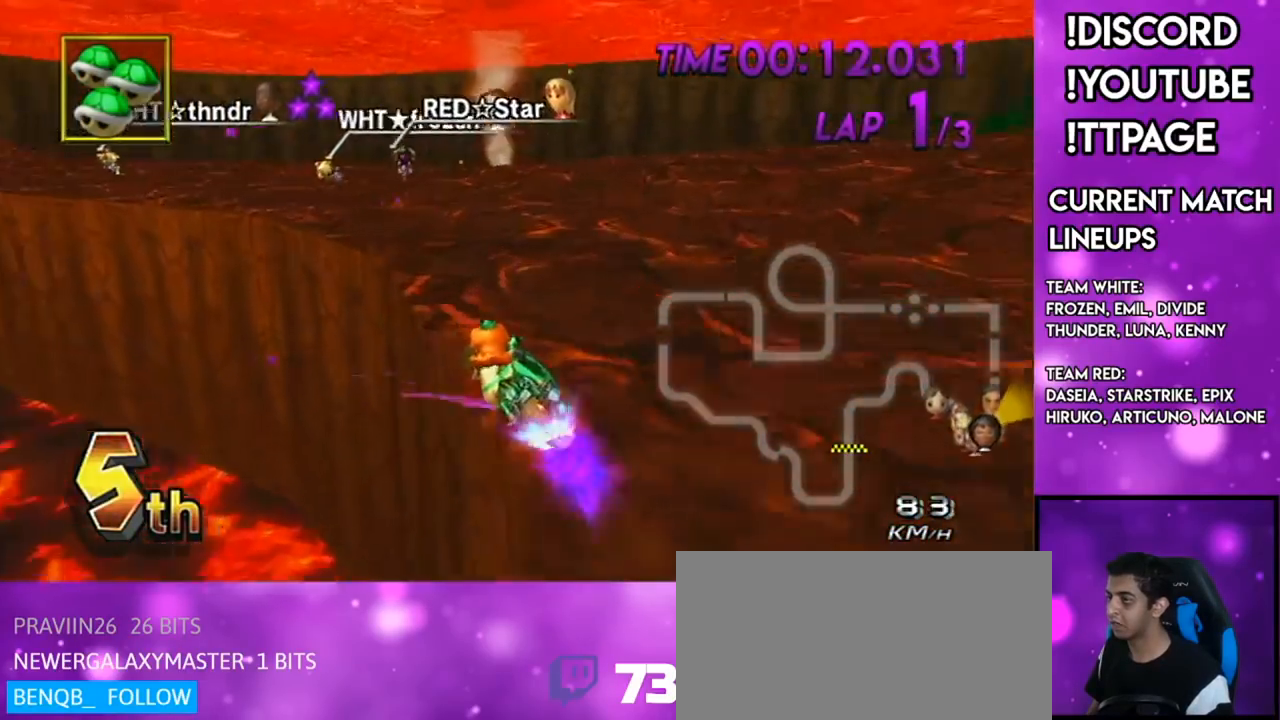
{"buttons": ["A"], "left_stick": "center", "right_stick": "center", "events": [[200, "R1", "up"], [250, "DPAD_LEFT", "down"], [250, "DPAD_UP", "down"], [351, "DPAD_LEFT", "up"], [367, "DPAD_UP", "up"], [434, "left_stick", "center"]]}
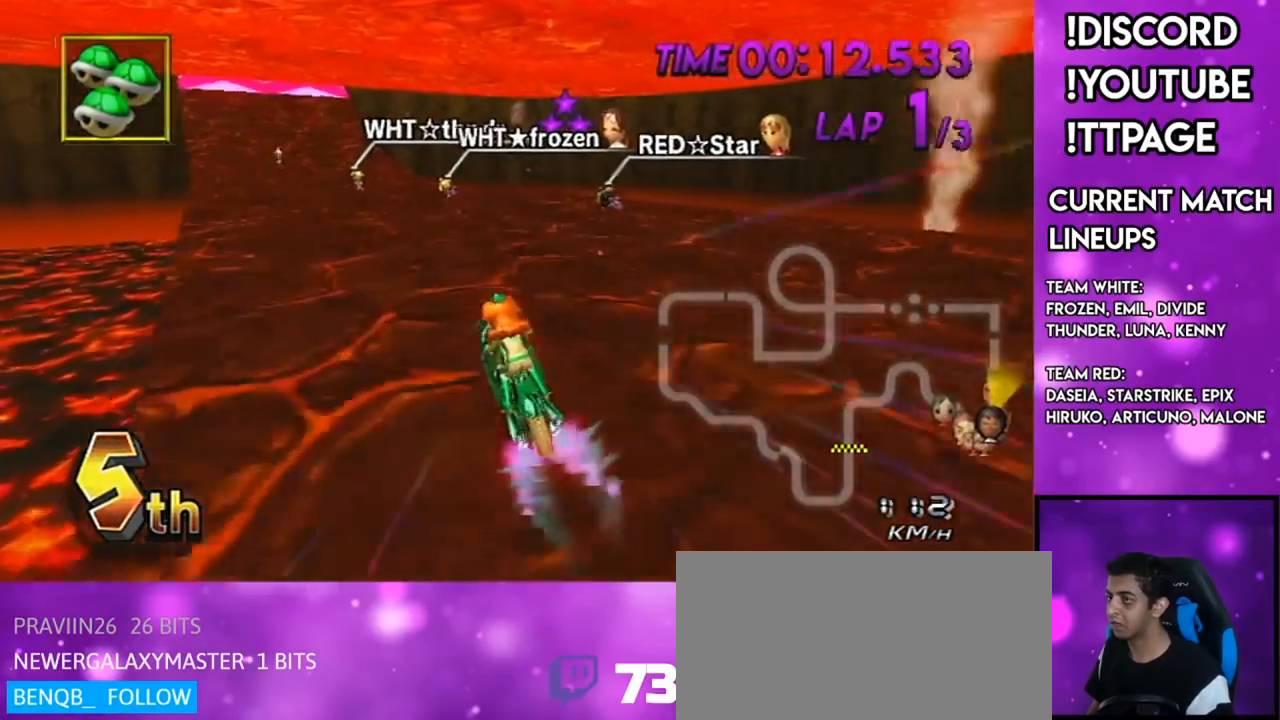
{"buttons": ["A", "X"], "left_stick": "center", "right_stick": "center", "events": [[350, "X", "down"]]}
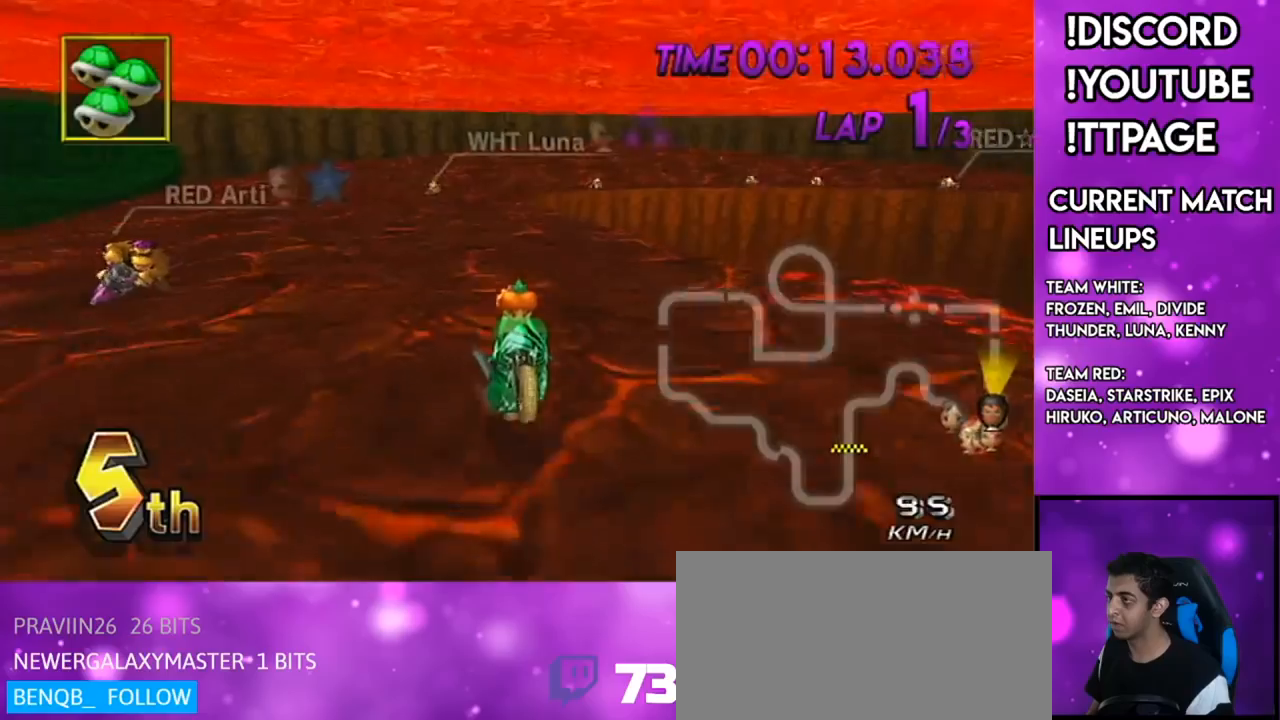
{"buttons": ["A"], "left_stick": "center", "right_stick": "center", "events": [[200, "DPAD_UP", "down"], [250, "X", "up"], [284, "DPAD_UP", "up"], [401, "DPAD_UP", "down"], [501, "DPAD_UP", "up"]]}
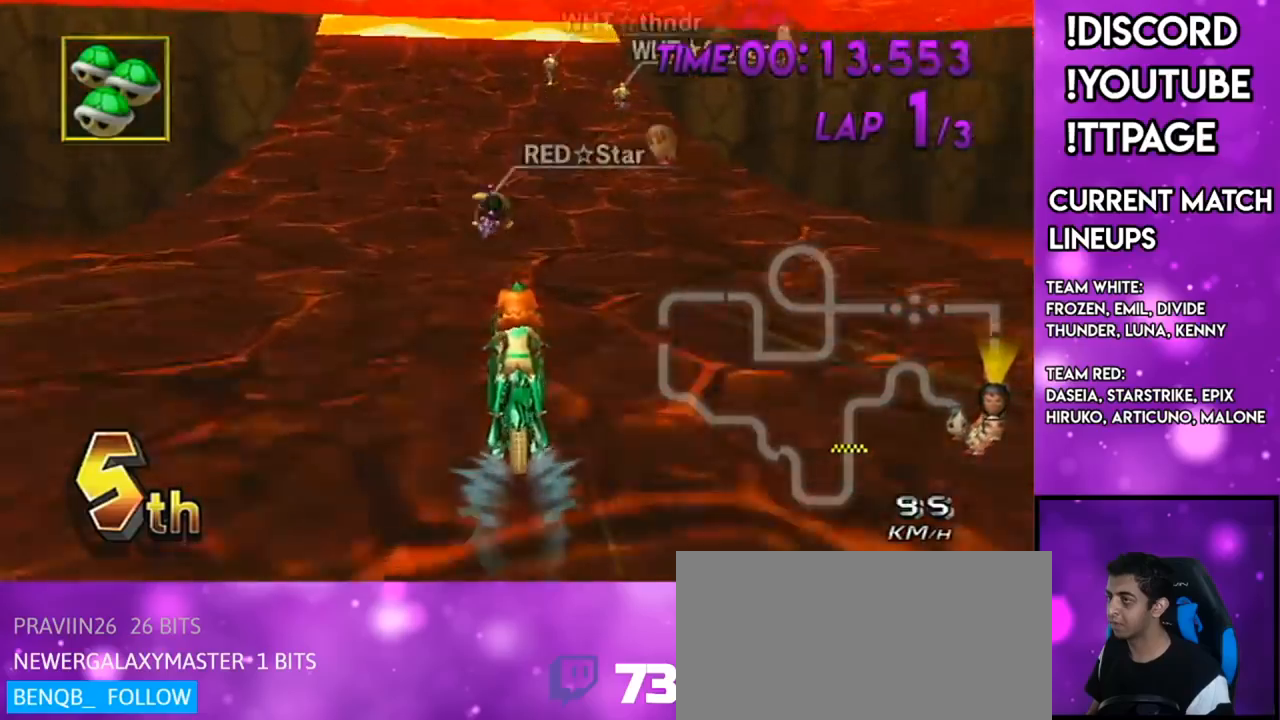
{"buttons": ["A", "DPAD_UP"], "left_stick": "center", "right_stick": "center", "events": [[66, "R1", "down"], [383, "R1", "up"], [500, "DPAD_UP", "down"]]}
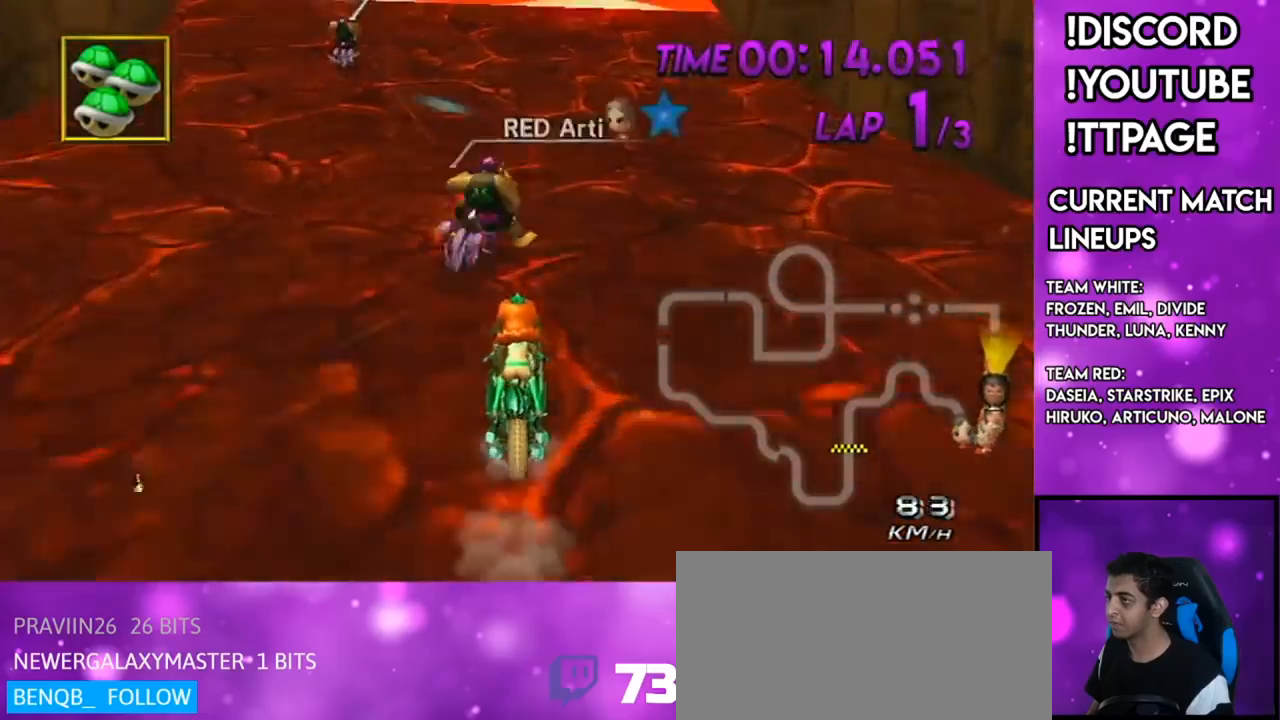
{"buttons": ["A", "DPAD_UP"], "left_stick": "center", "right_stick": "center", "events": [[67, "DPAD_UP", "up"], [150, "DPAD_UP", "down"], [217, "DPAD_UP", "up"], [334, "DPAD_UP", "down"], [367, "DPAD_UP", "up"], [467, "DPAD_UP", "down"]]}
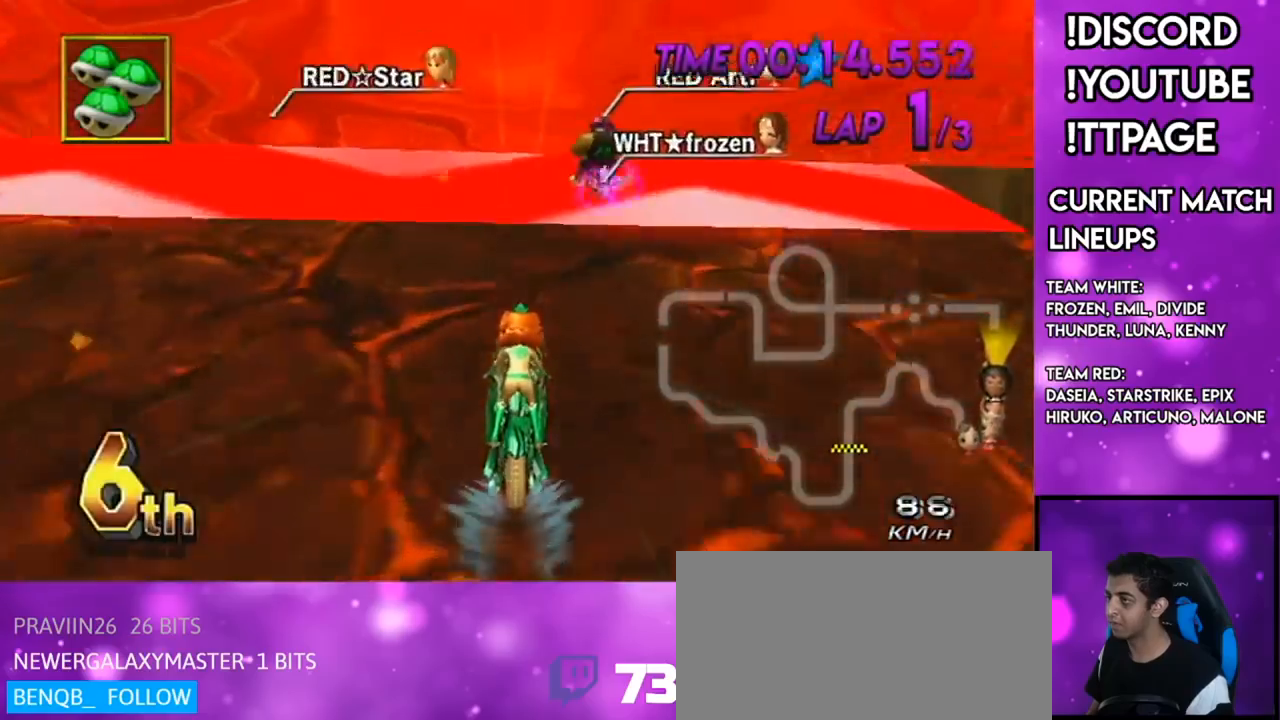
{"buttons": ["A"], "left_stick": "center", "right_stick": "center", "events": [[66, "DPAD_UP", "up"], [83, "R1", "down"], [83, "right_stick", "left"], [133, "DPAD_LEFT", "down"], [133, "R1", "up"], [133, "right_stick", "center"], [150, "DPAD_LEFT", "up"], [217, "DPAD_LEFT", "down"], [217, "R1", "down"], [250, "DPAD_UP", "down"], [317, "DPAD_LEFT", "up"], [317, "DPAD_UP", "up"], [433, "R1", "up"]]}